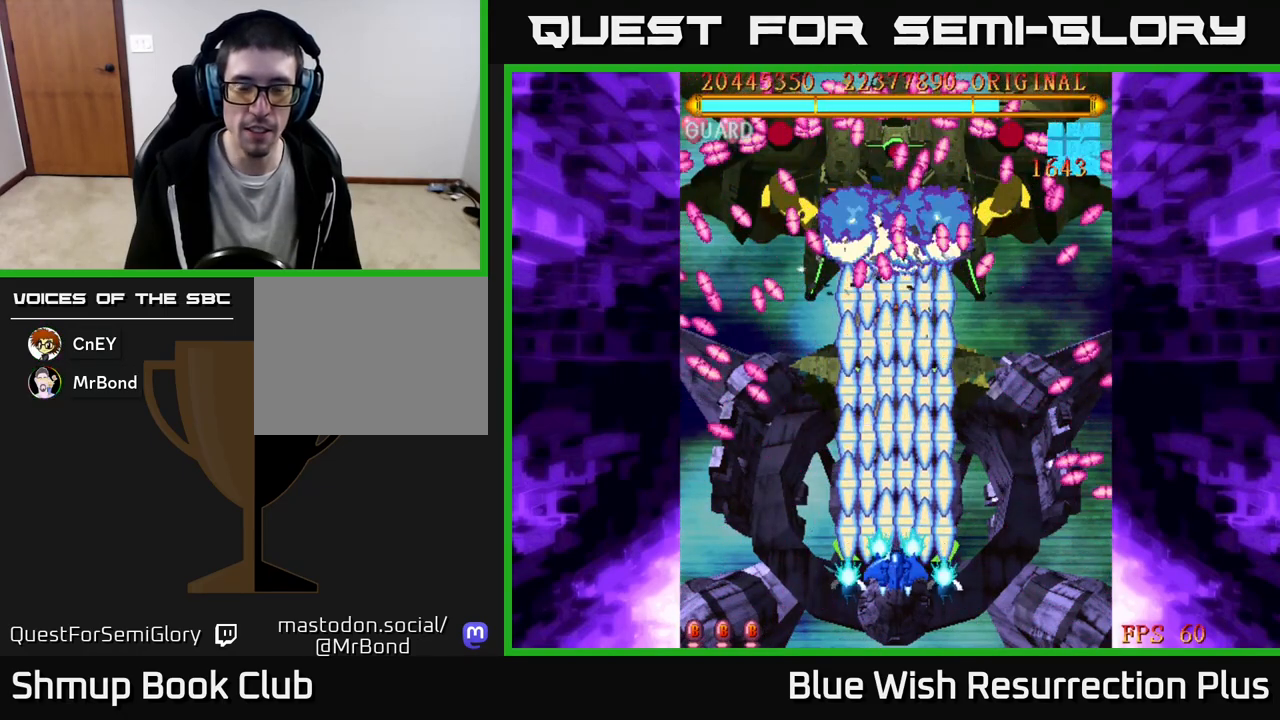
Gameplay with a controller (Xbox layout); each line is a JSON object with the inputs held at the frame after it. "events" lists button and stick changes between this image and that frame as [ms after this image, input, new state], when the widget could be followed in between. Not read: left_stick right_stick.
{"buttons": ["X"], "events": []}
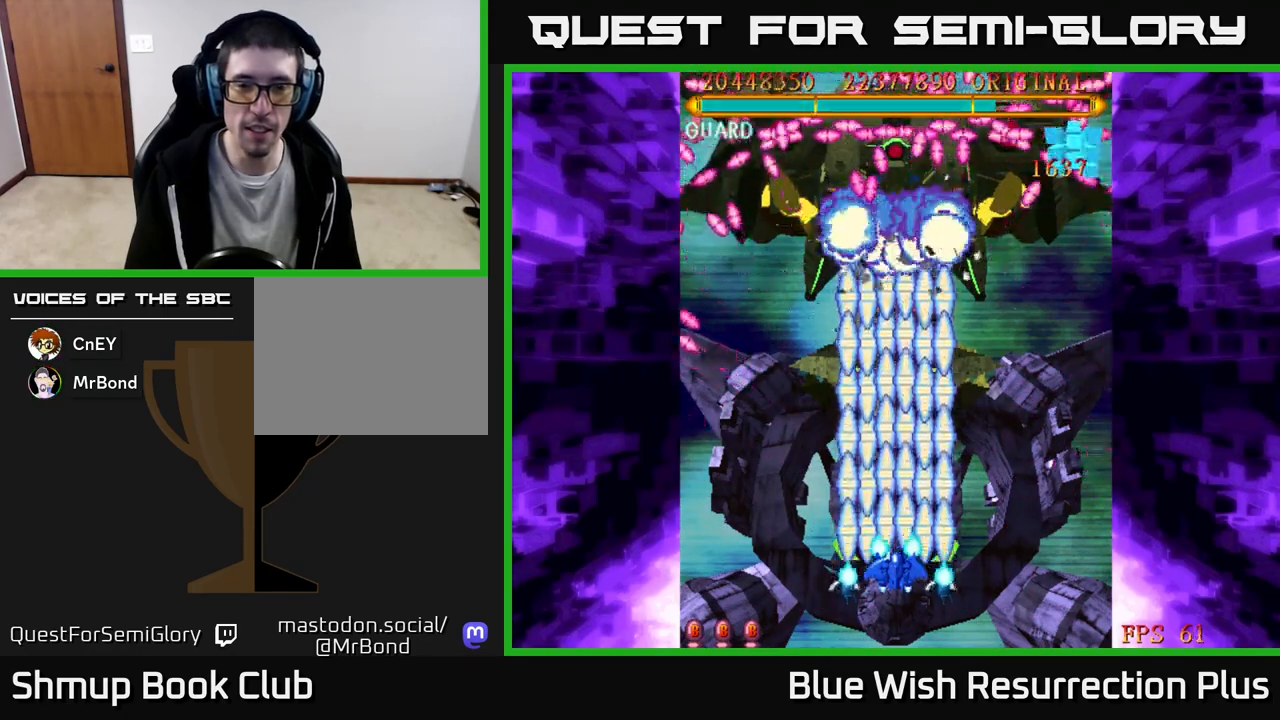
{"buttons": ["X"], "events": []}
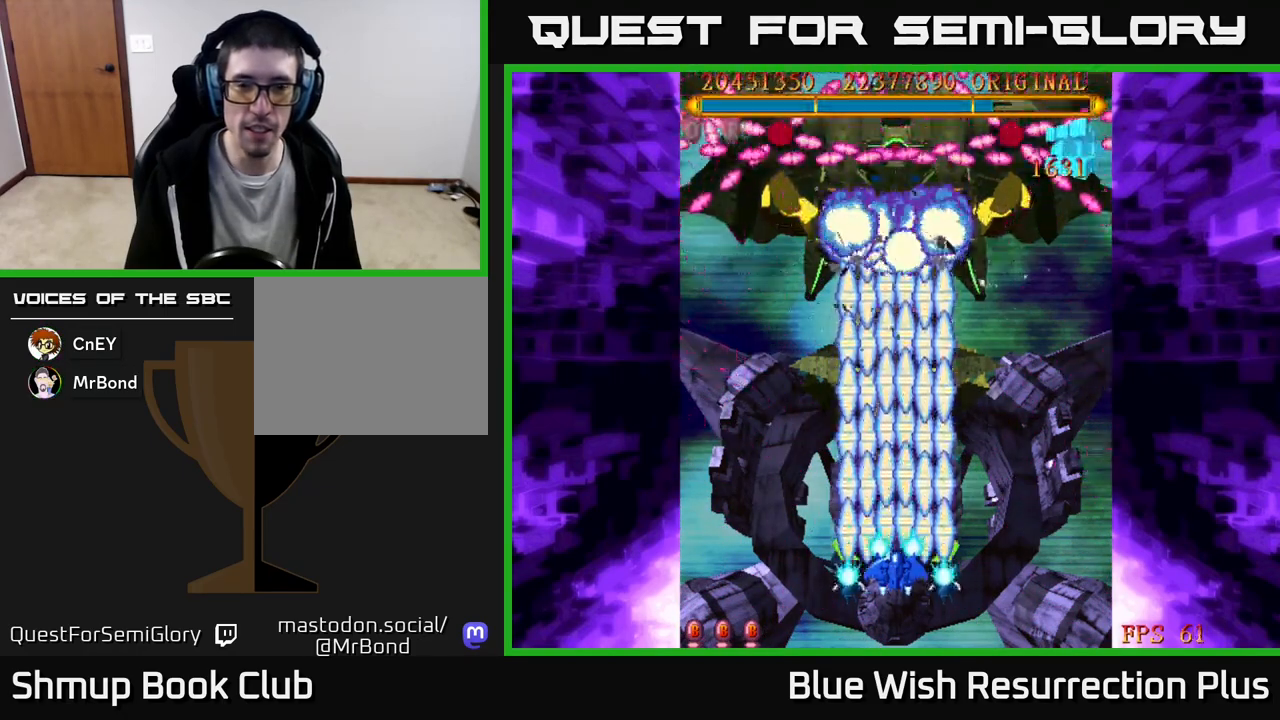
{"buttons": ["X"], "events": []}
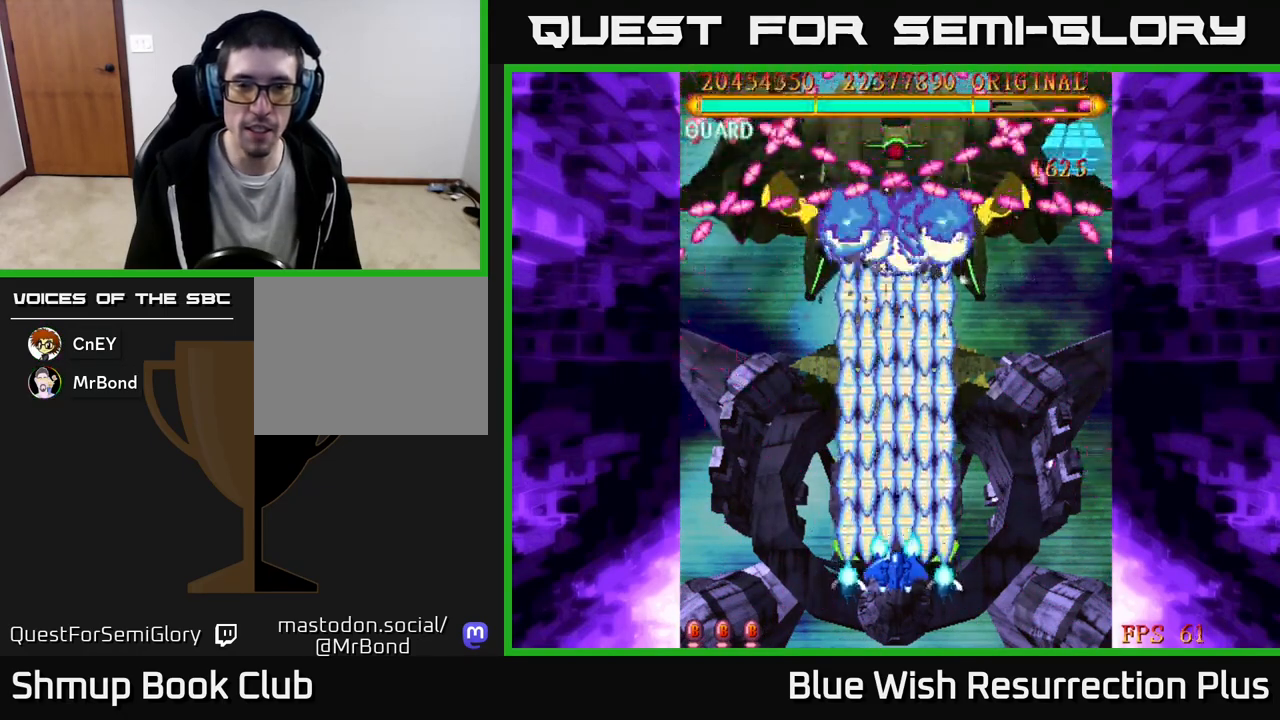
{"buttons": ["X"], "events": []}
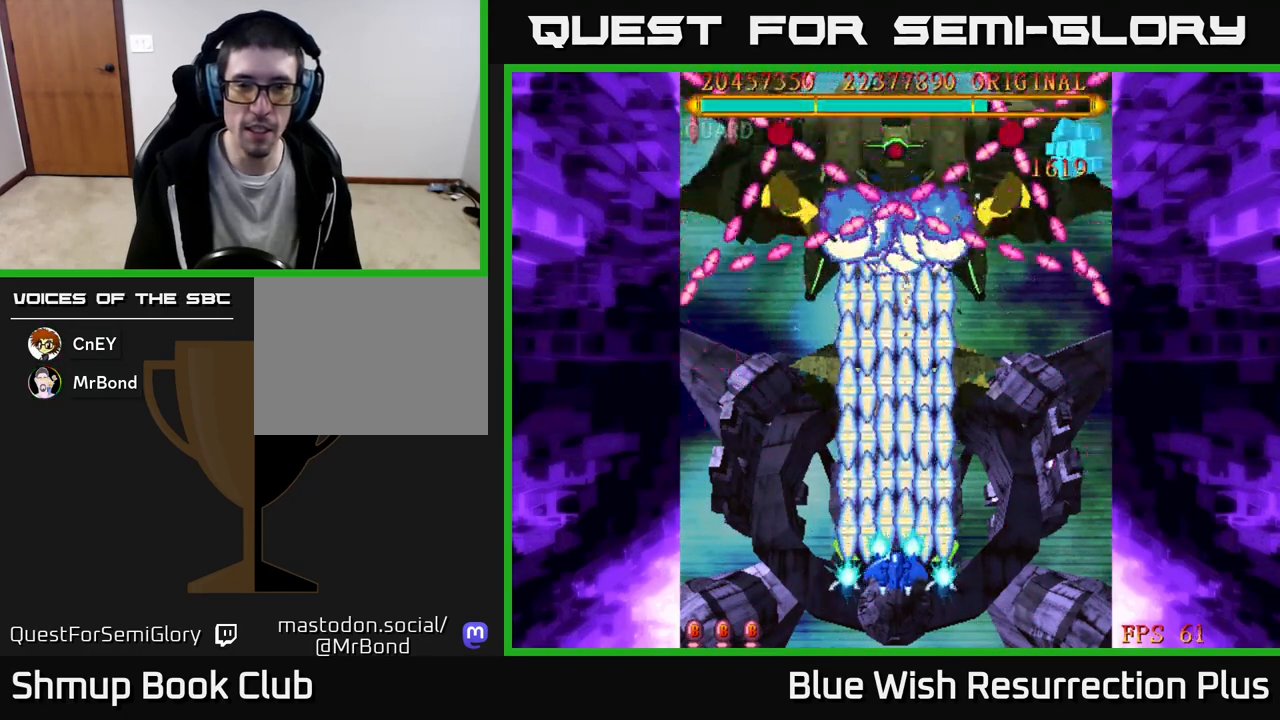
{"buttons": ["X"], "events": []}
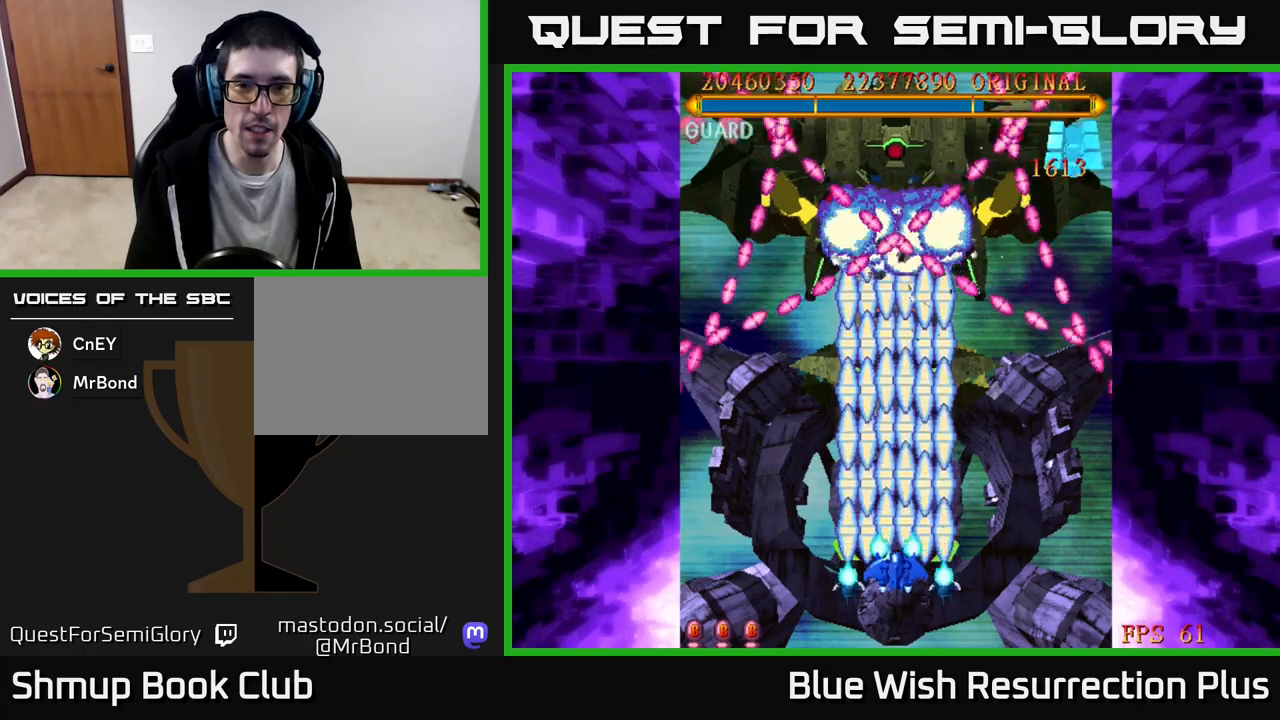
{"buttons": ["X"], "events": []}
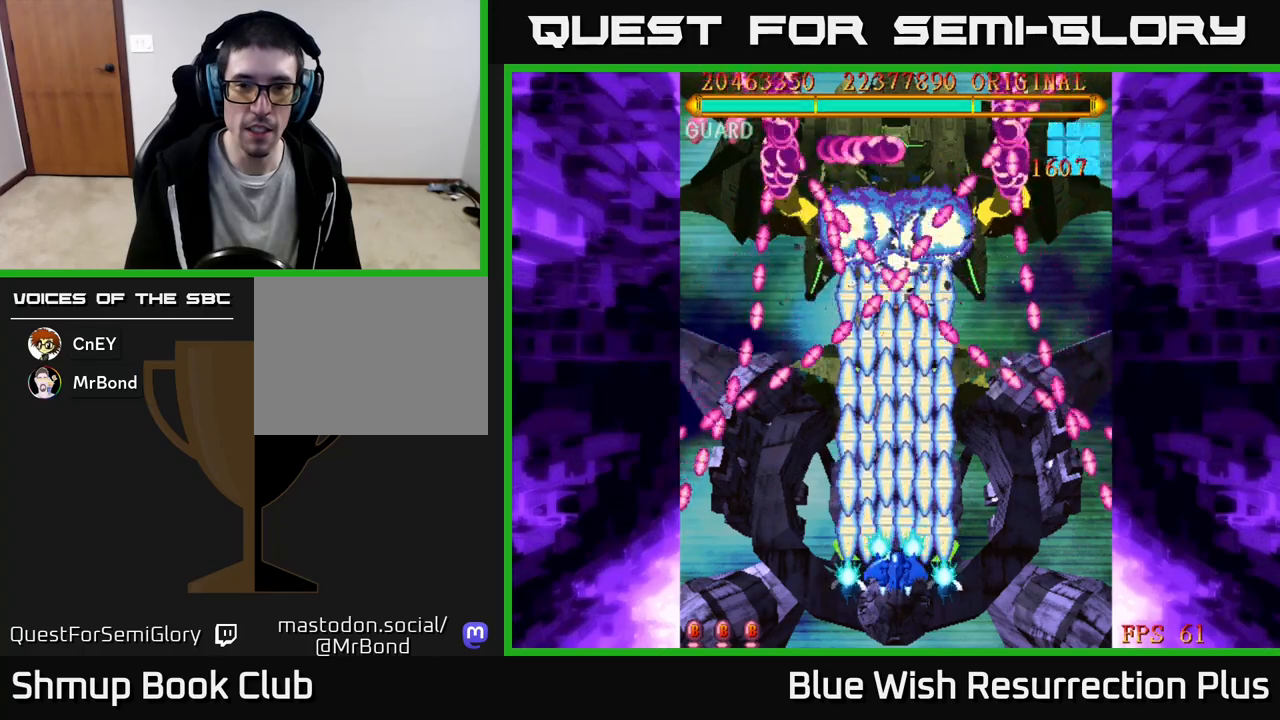
{"buttons": ["X"], "events": []}
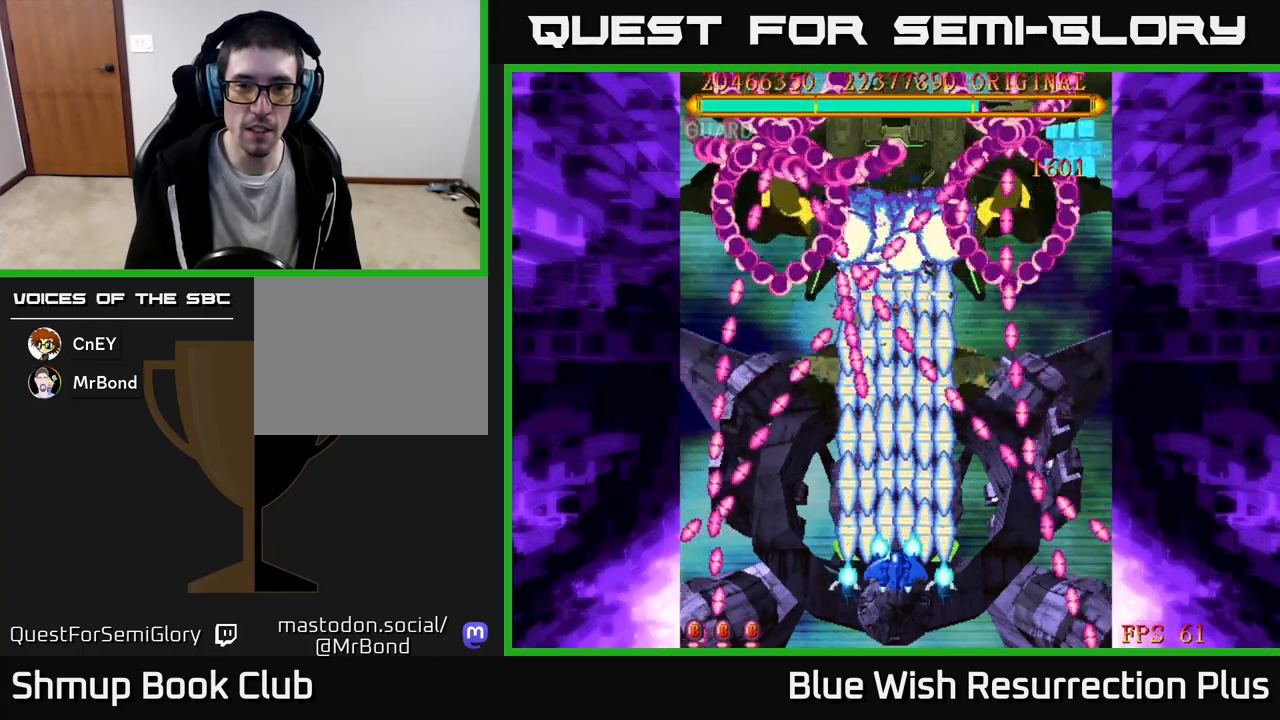
{"buttons": ["X"], "events": [[50, "DPAD_DOWN", "down"], [183, "DPAD_DOWN", "up"]]}
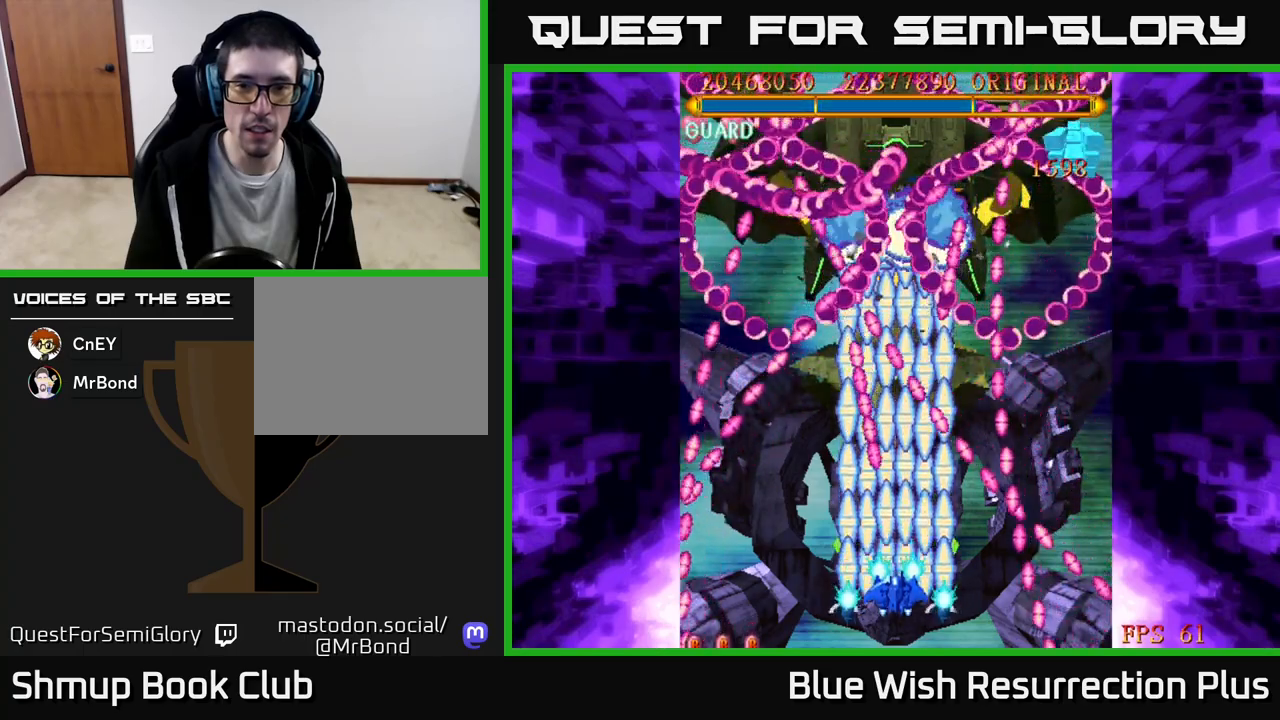
{"buttons": ["DPAD_LEFT"], "events": [[117, "X", "up"], [383, "DPAD_DOWN", "down"], [433, "DPAD_LEFT", "down"], [500, "DPAD_DOWN", "up"]]}
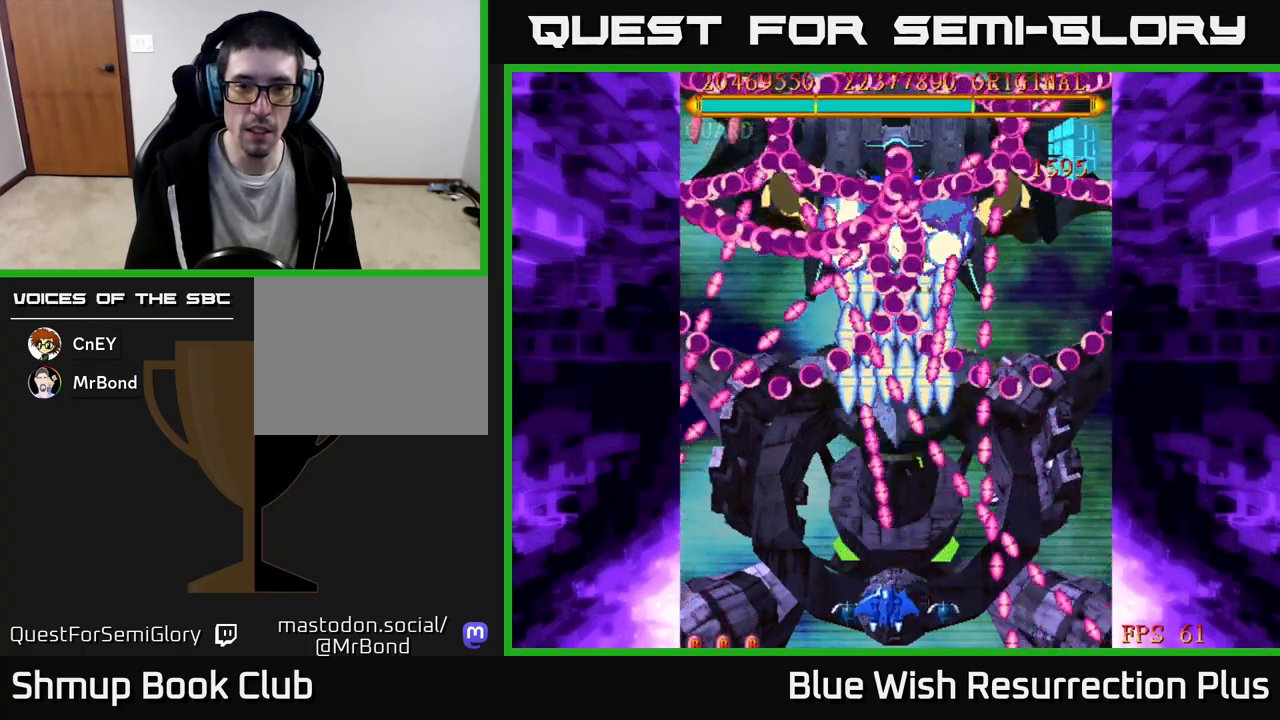
{"buttons": ["DPAD_LEFT"], "events": [[217, "DPAD_LEFT", "up"], [500, "DPAD_LEFT", "down"]]}
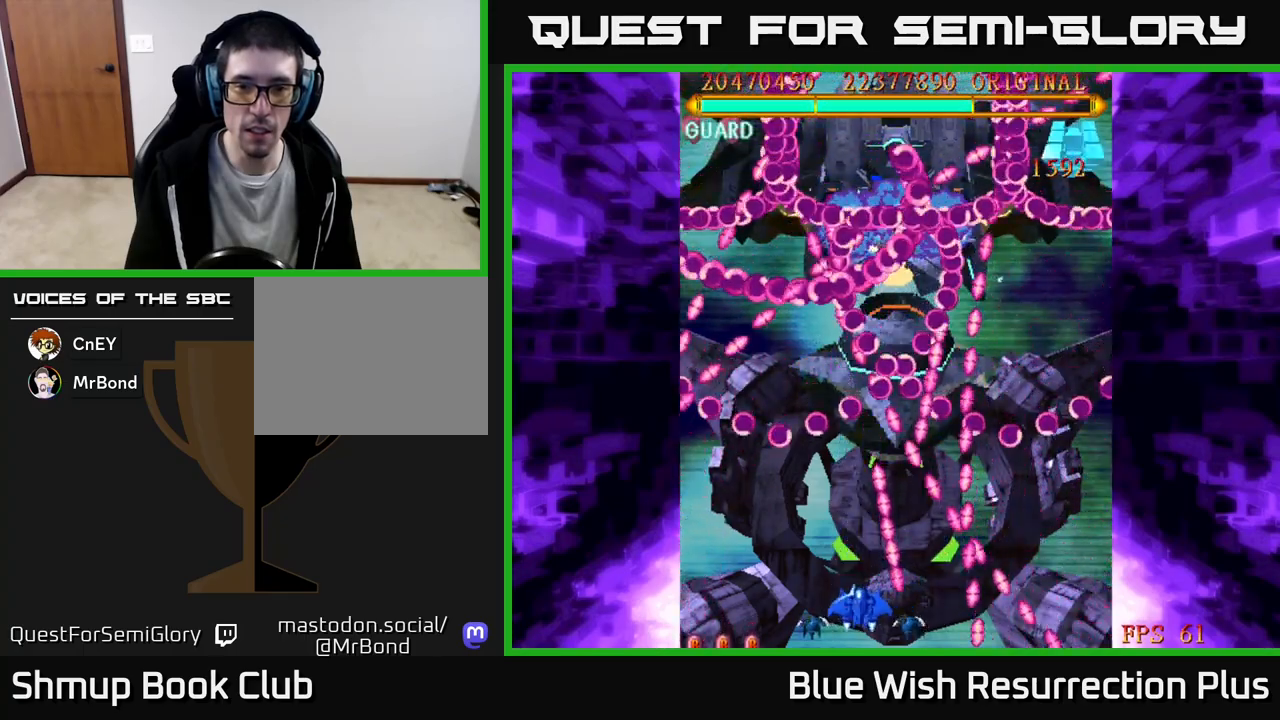
{"buttons": ["X"], "events": [[133, "DPAD_LEFT", "up"], [500, "X", "down"]]}
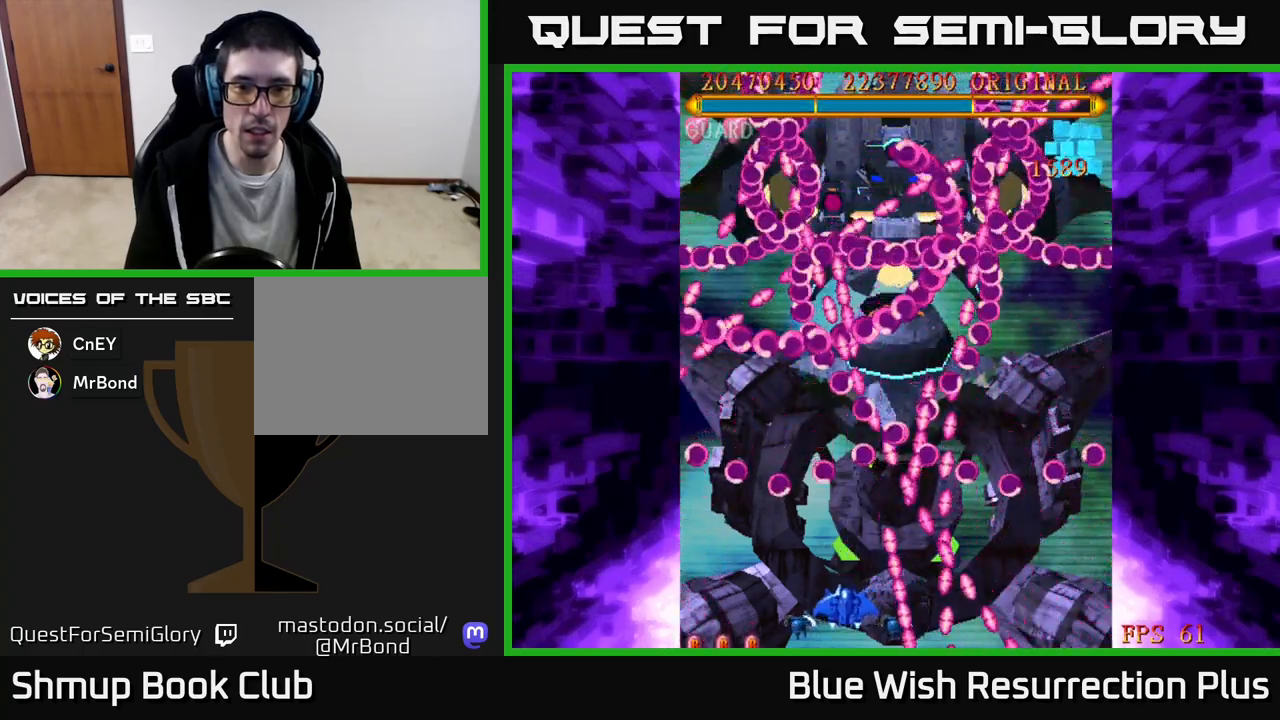
{"buttons": ["X", "DPAD_LEFT"], "events": [[500, "DPAD_LEFT", "down"]]}
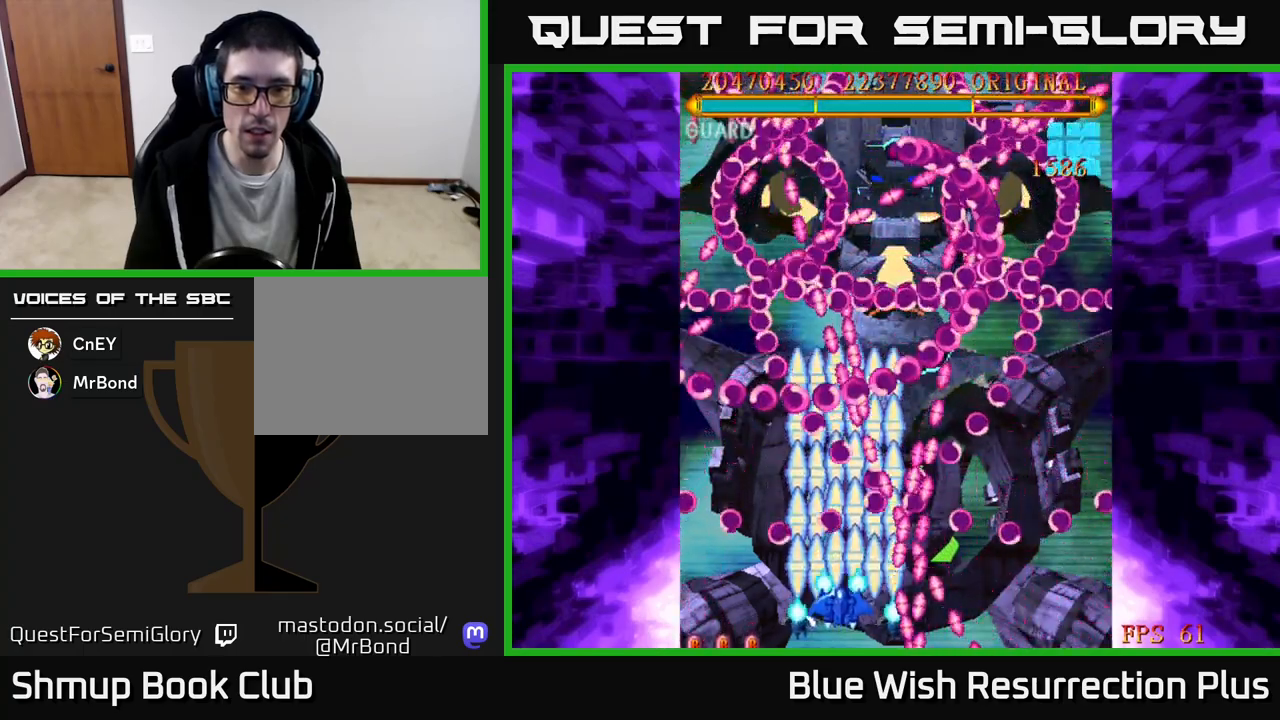
{"buttons": ["X", "DPAD_RIGHT"], "events": [[83, "DPAD_LEFT", "up"], [417, "DPAD_RIGHT", "down"]]}
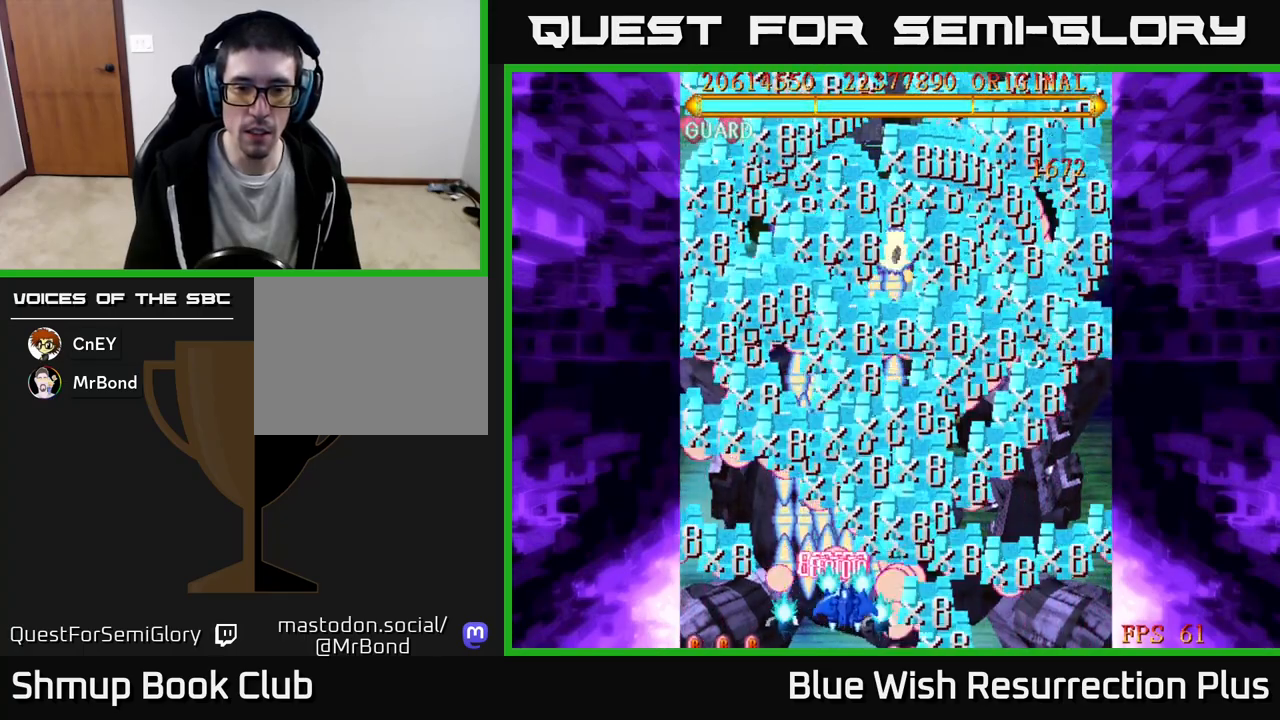
{"buttons": ["X", "DPAD_UP", "DPAD_RIGHT"], "events": [[17, "DPAD_RIGHT", "up"], [200, "X", "up"], [233, "DPAD_UP", "down"], [300, "X", "down"], [333, "DPAD_RIGHT", "down"]]}
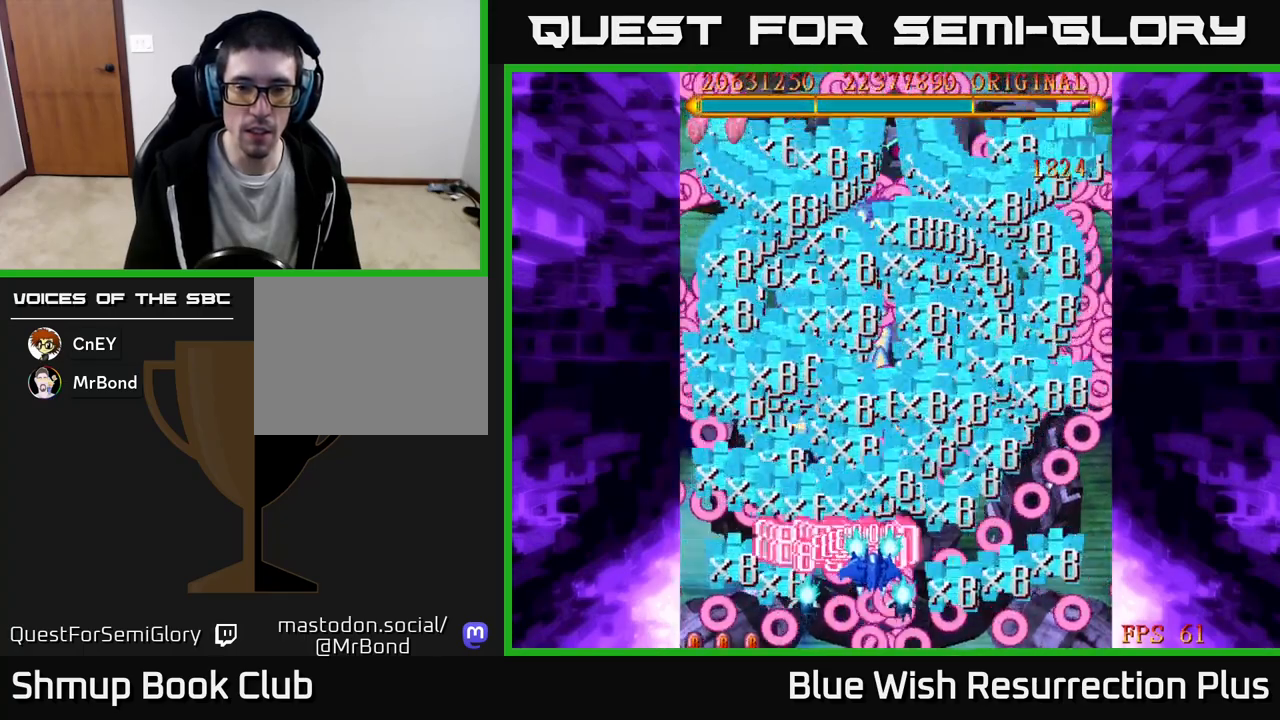
{"buttons": ["X"], "events": [[83, "DPAD_RIGHT", "up"], [200, "DPAD_UP", "up"]]}
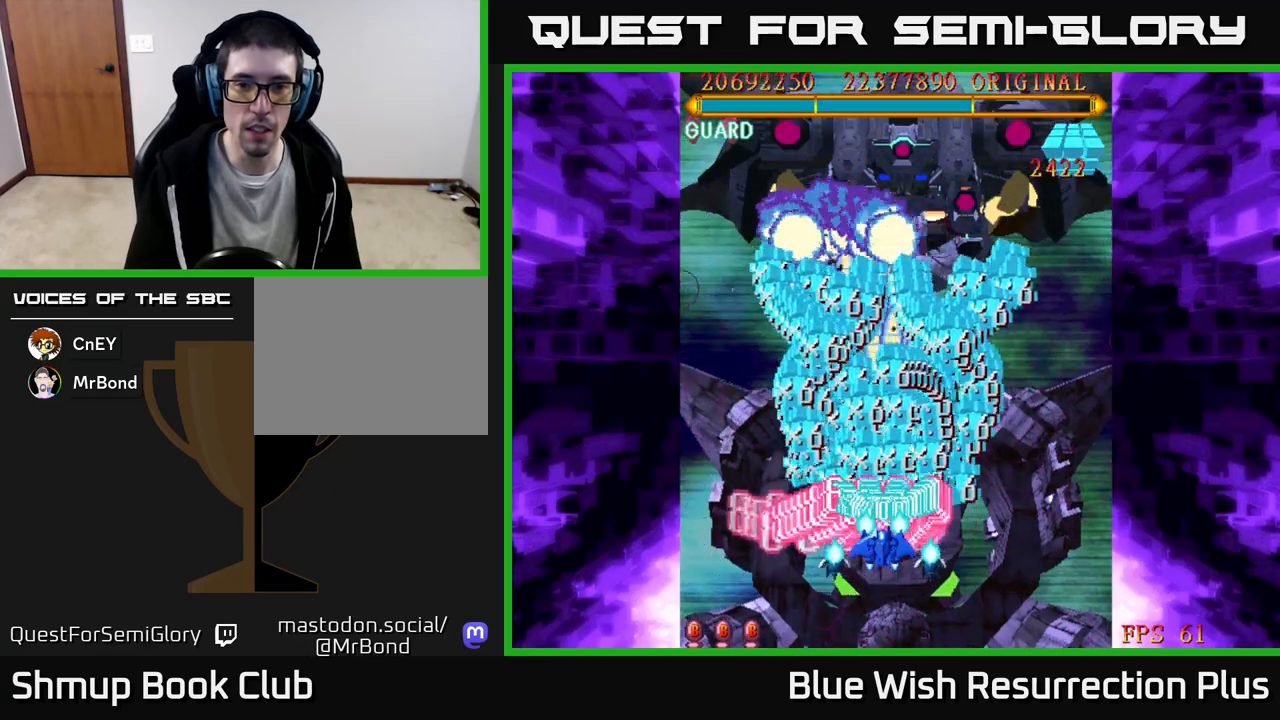
{"buttons": ["X"], "events": [[50, "DPAD_DOWN", "down"], [117, "DPAD_RIGHT", "down"], [150, "DPAD_DOWN", "up"], [183, "DPAD_DOWN", "down"], [267, "DPAD_RIGHT", "up"], [350, "DPAD_DOWN", "up"]]}
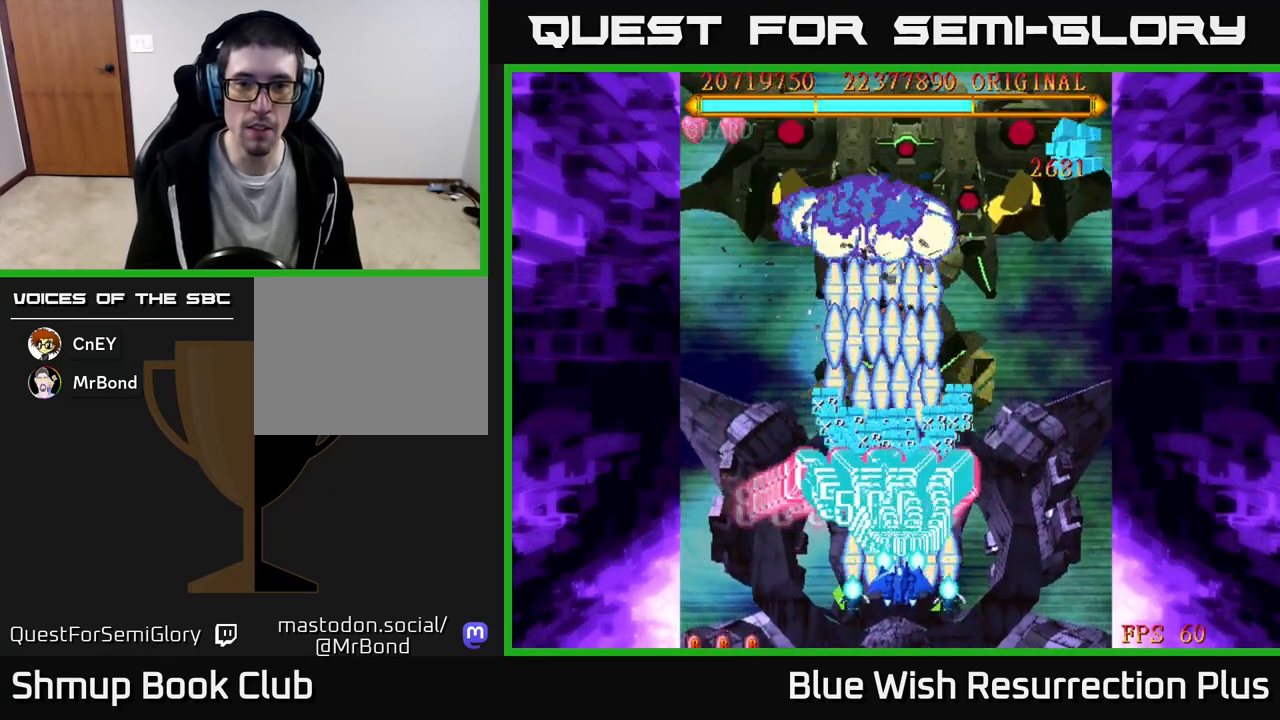
{"buttons": ["X"], "events": []}
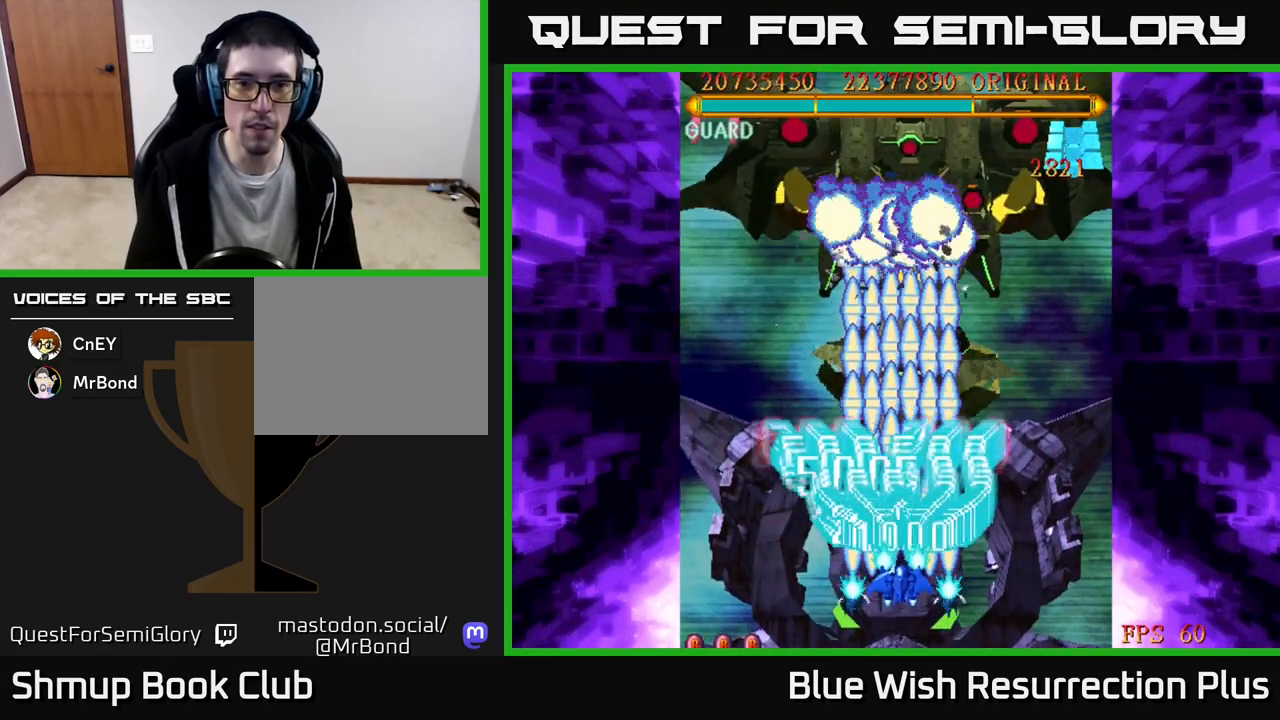
{"buttons": ["X"], "events": []}
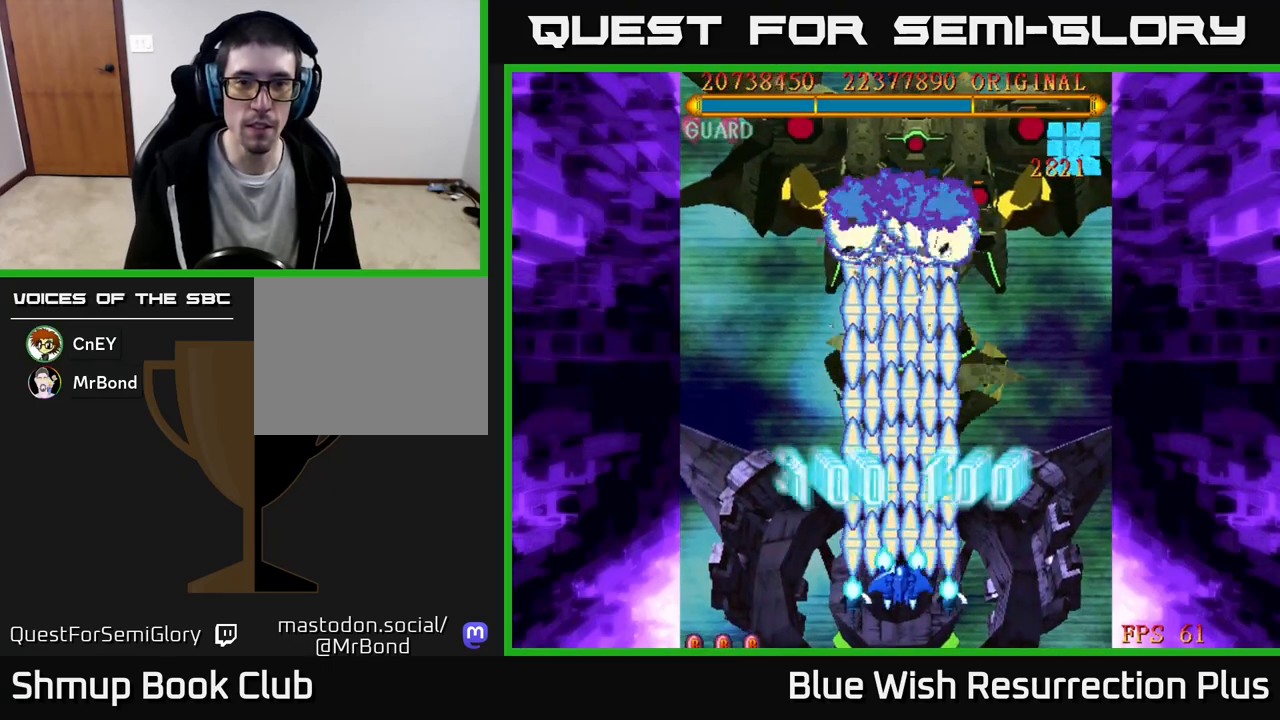
{"buttons": ["X"], "events": []}
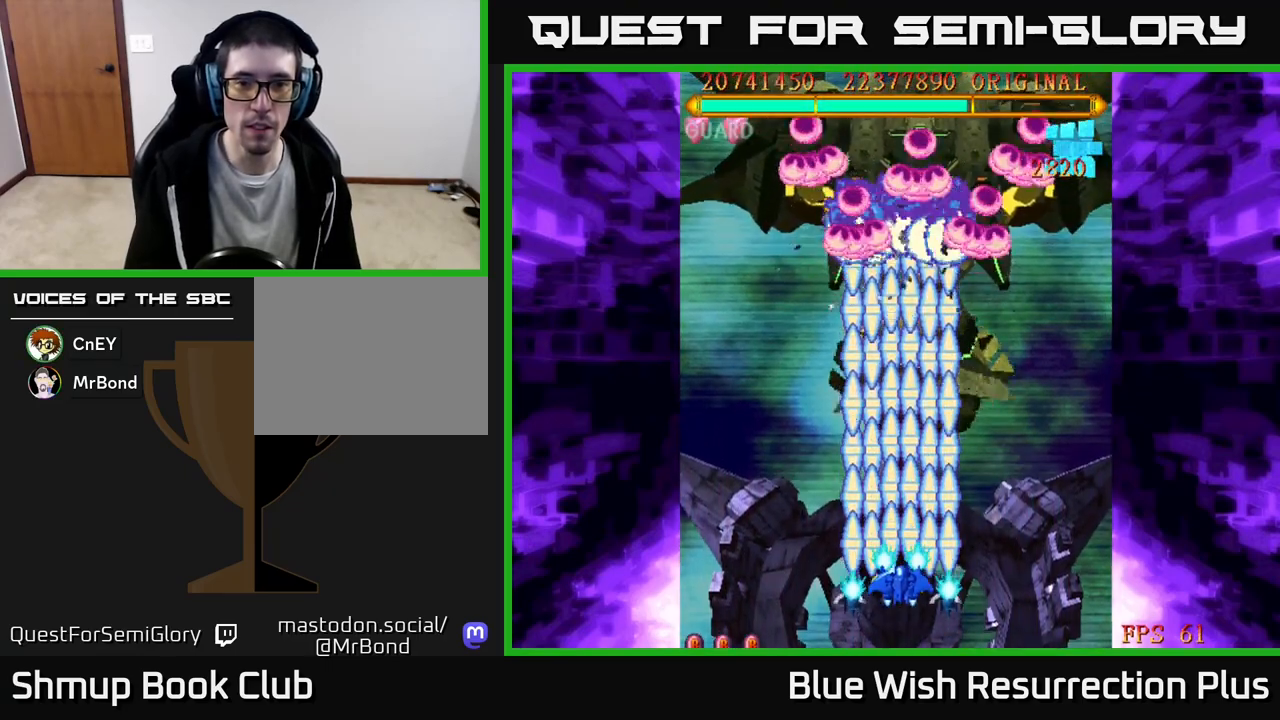
{"buttons": ["X"], "events": []}
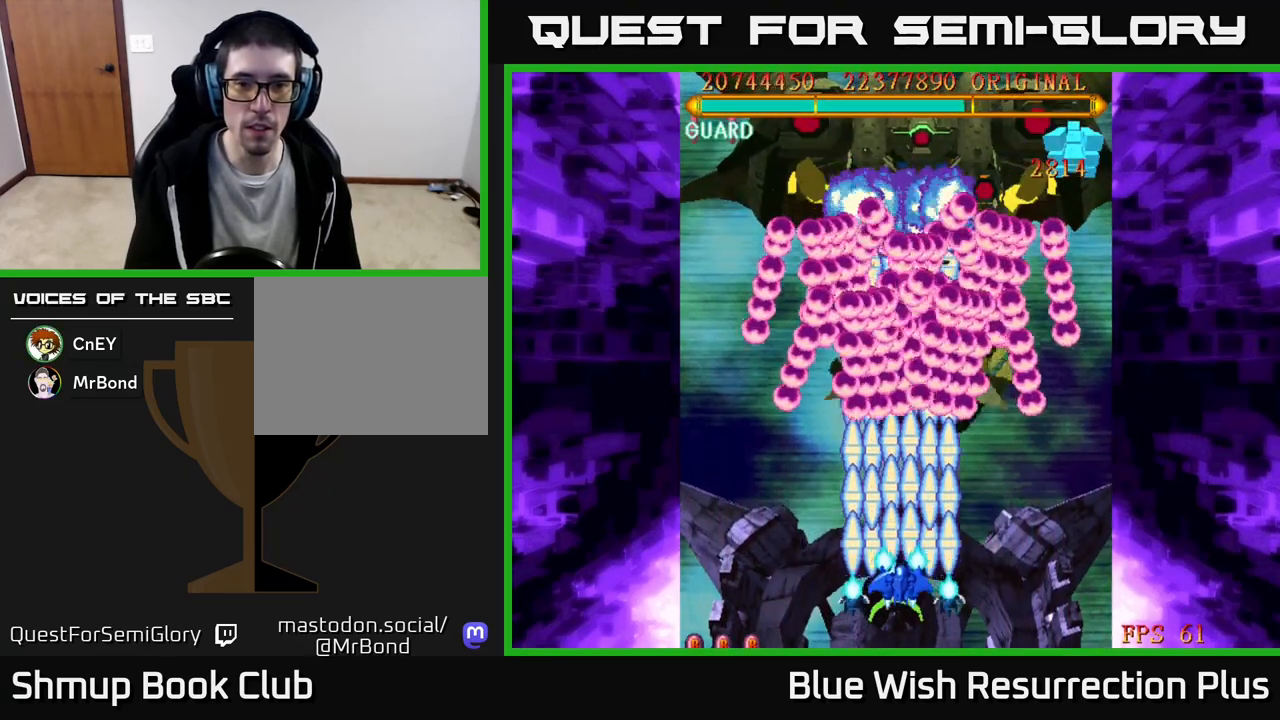
{"buttons": ["X", "DPAD_DOWN", "DPAD_RIGHT"], "events": [[217, "DPAD_DOWN", "down"], [233, "DPAD_RIGHT", "down"]]}
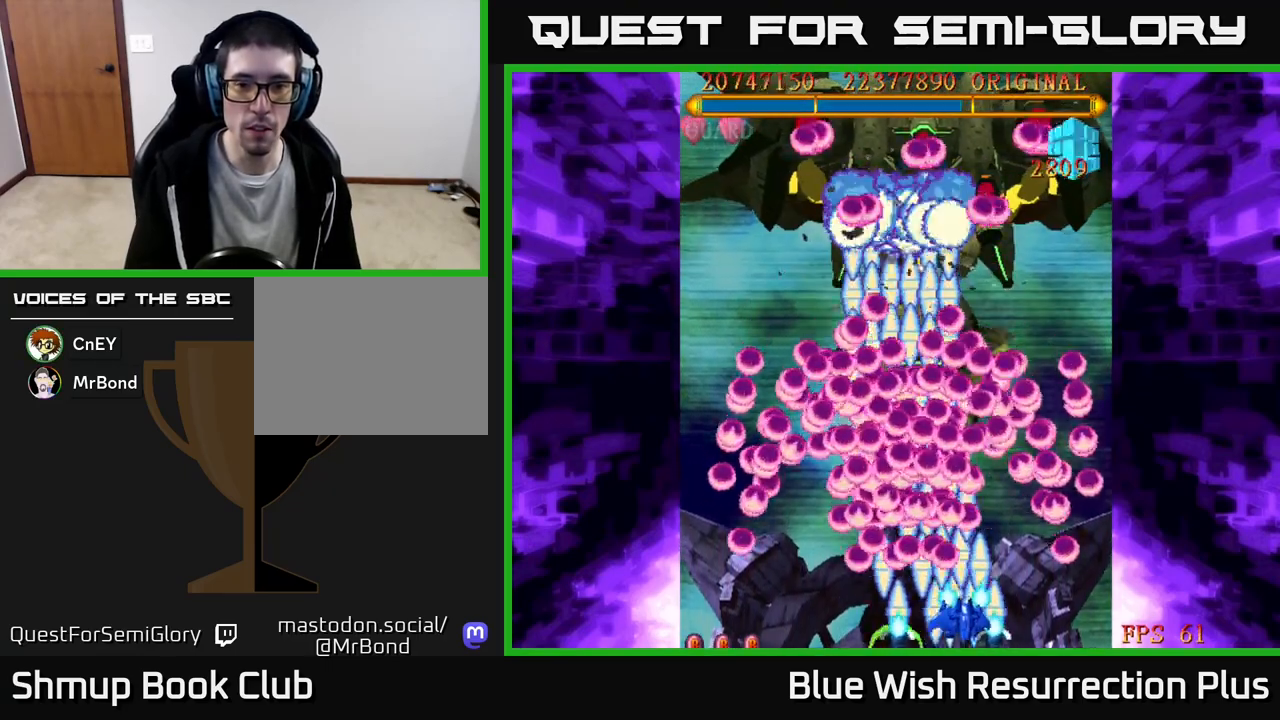
{"buttons": ["X"], "events": [[117, "DPAD_DOWN", "up"], [150, "DPAD_RIGHT", "up"]]}
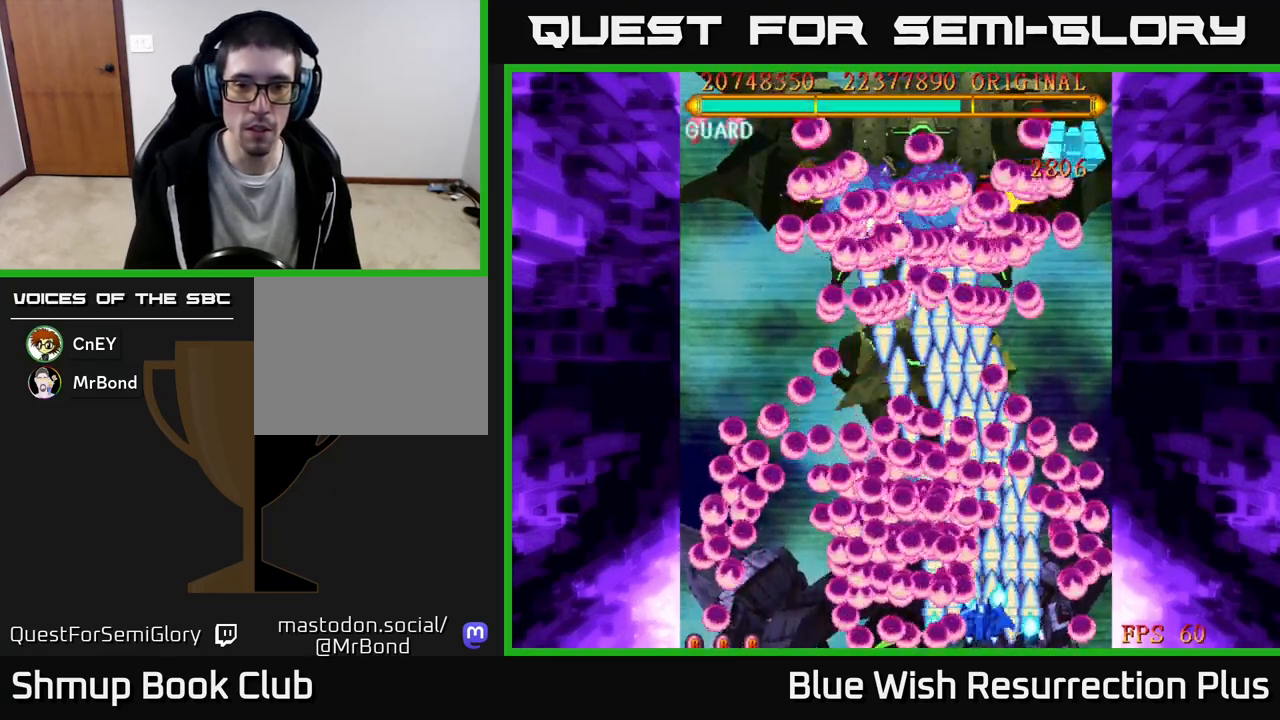
{"buttons": ["X"], "events": [[150, "DPAD_RIGHT", "down"], [267, "DPAD_RIGHT", "up"]]}
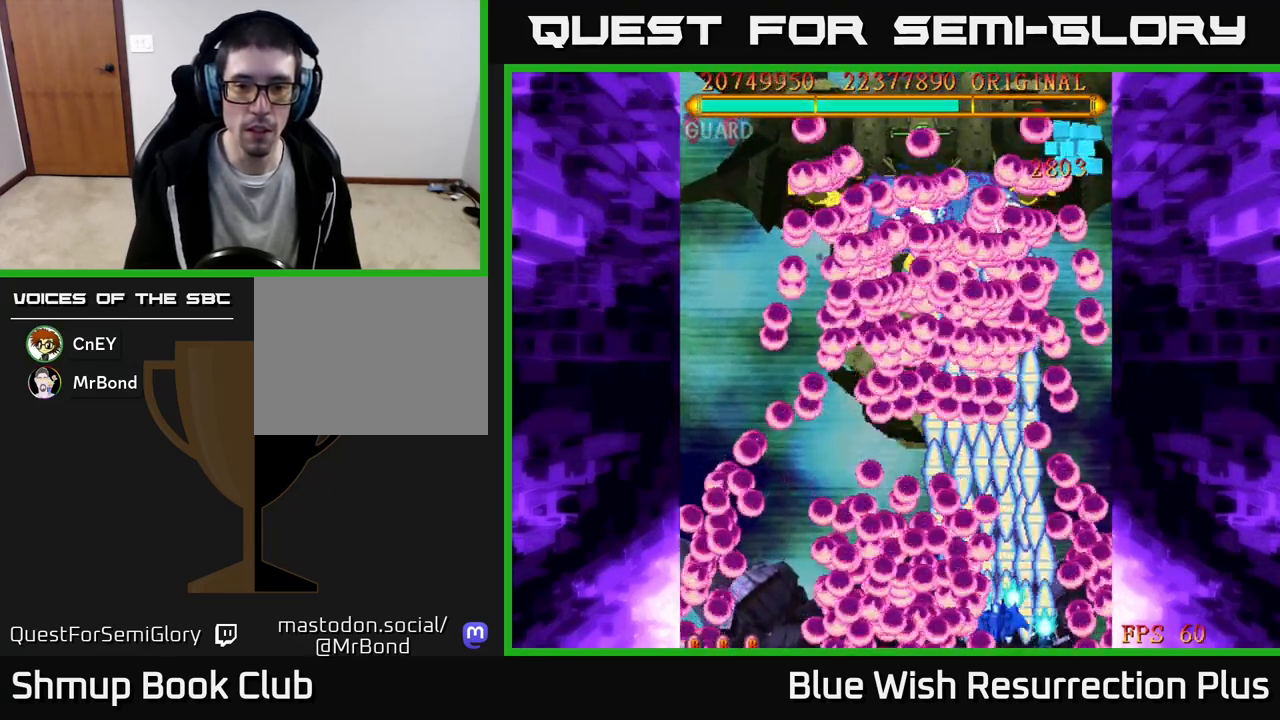
{"buttons": ["X"], "events": [[117, "DPAD_RIGHT", "down"], [183, "DPAD_RIGHT", "up"]]}
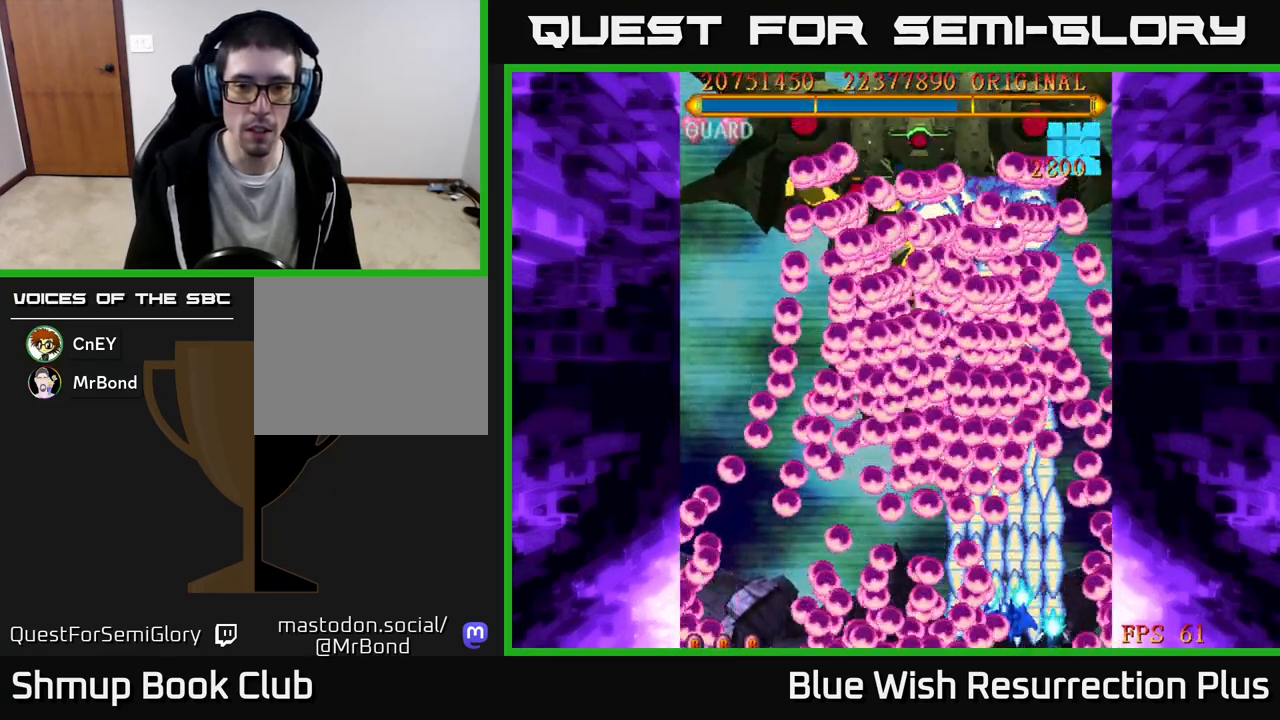
{"buttons": ["X"], "events": [[83, "DPAD_RIGHT", "down"], [167, "DPAD_RIGHT", "up"], [367, "DPAD_RIGHT", "down"], [450, "DPAD_RIGHT", "up"]]}
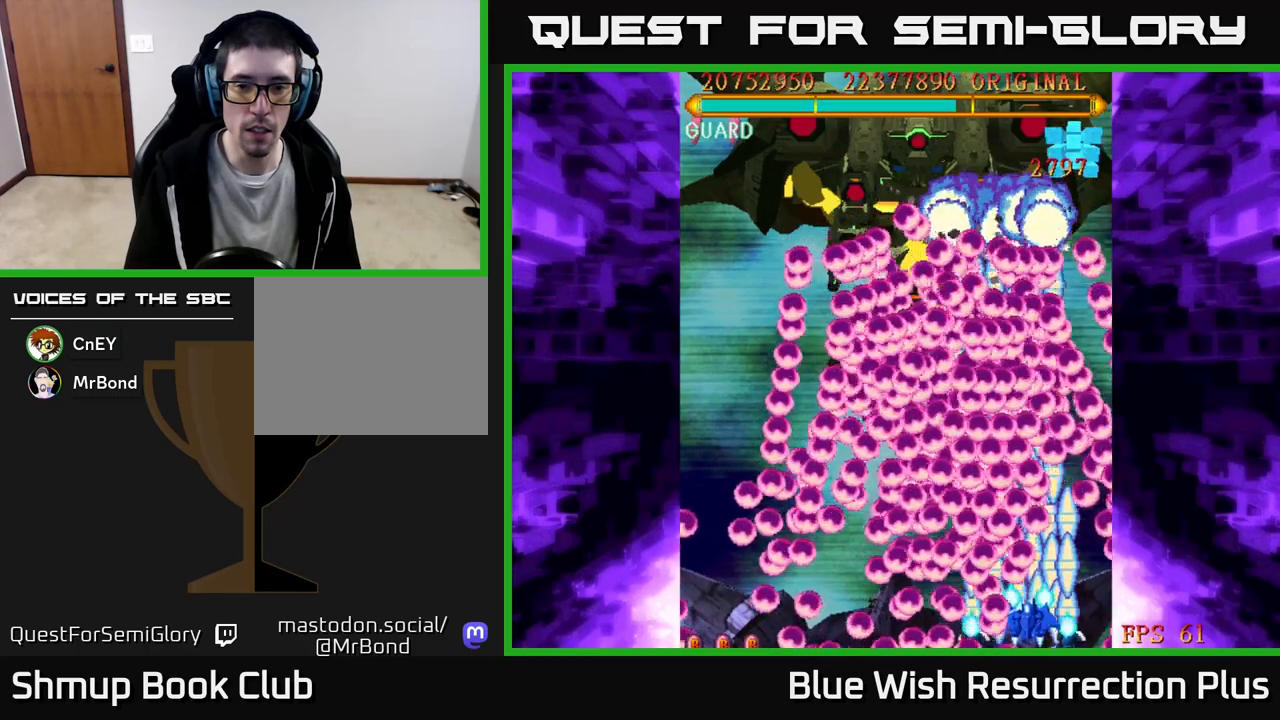
{"buttons": ["X", "DPAD_RIGHT"], "events": [[100, "DPAD_RIGHT", "down"], [200, "DPAD_RIGHT", "up"], [267, "DPAD_RIGHT", "down"]]}
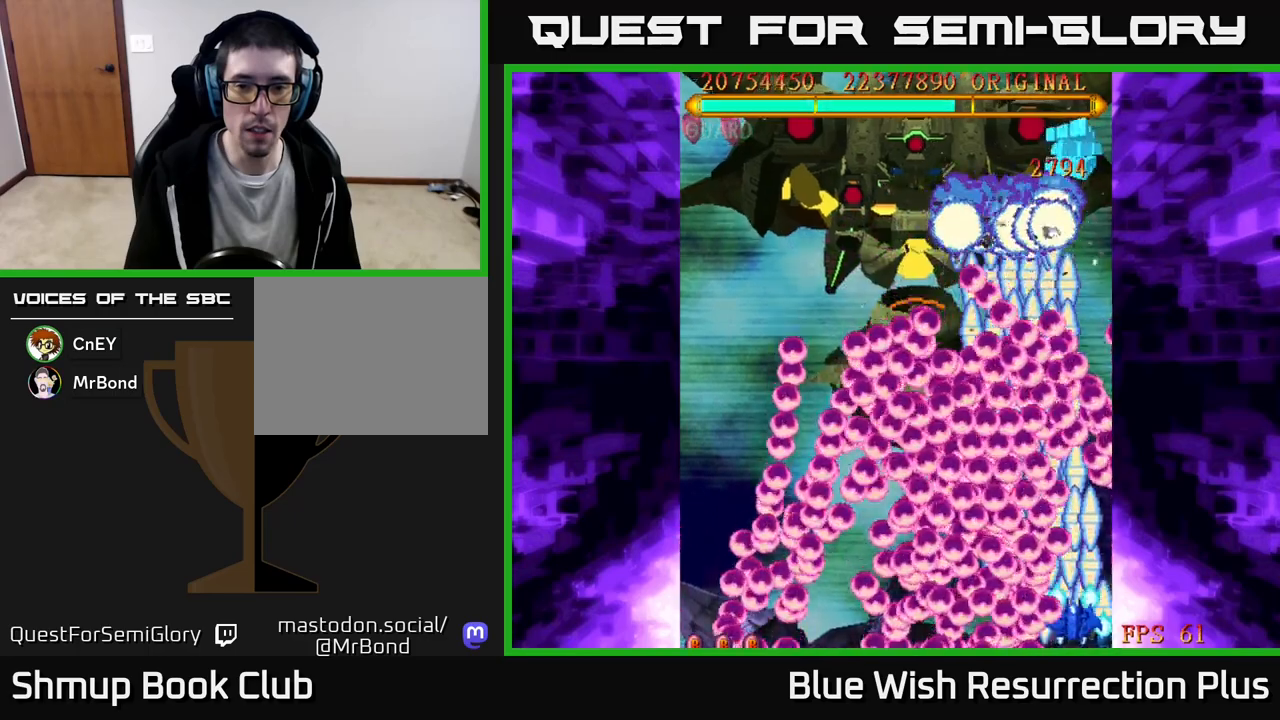
{"buttons": ["X", "DPAD_UP"], "events": [[200, "DPAD_UP", "down"], [300, "DPAD_RIGHT", "up"]]}
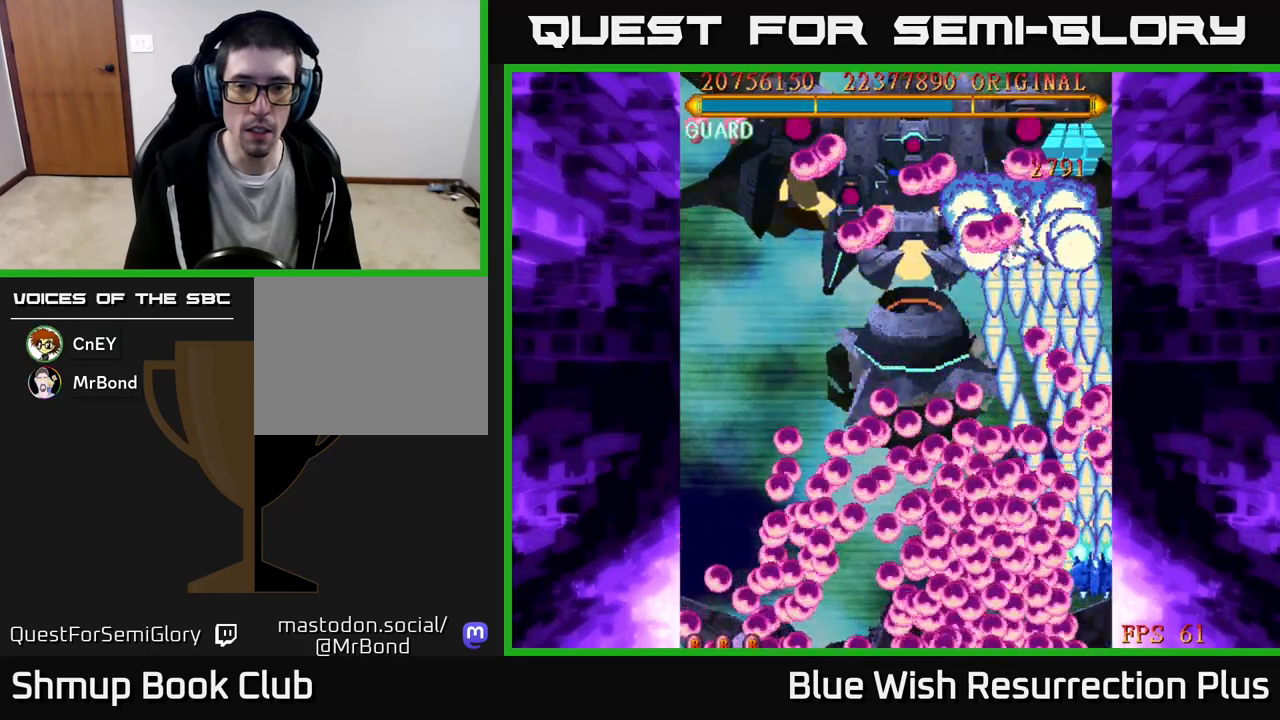
{"buttons": ["X", "DPAD_UP"], "events": []}